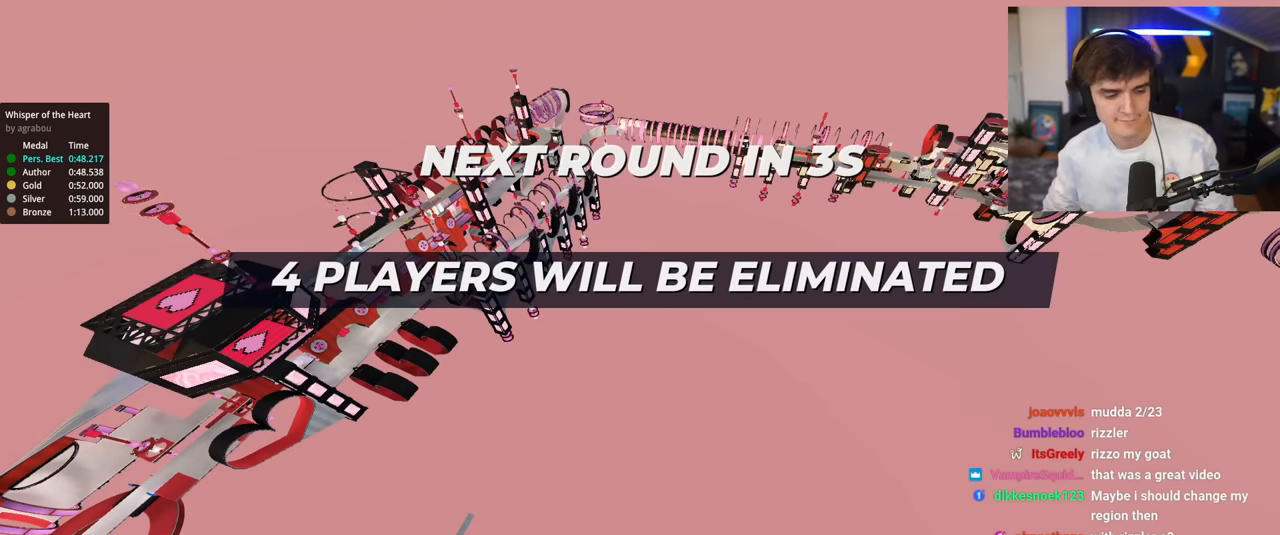
Gameplay with keyboard; each line is a JSON object with the keys held at the frame after it. "events" lists presses ("down") and releases ("up") of "brake", "down", "left", "right" and "up" between this image and that frame as [ms after this image, input, new state], when the widget could be followed in between. No other keys are recorded. Mouse input is not recorded. Key names are as the overlay labels them; some are game actions (e.g. jump) rather than physical keys.
{"keys": ["up"], "events": [[317, "up", "down"]]}
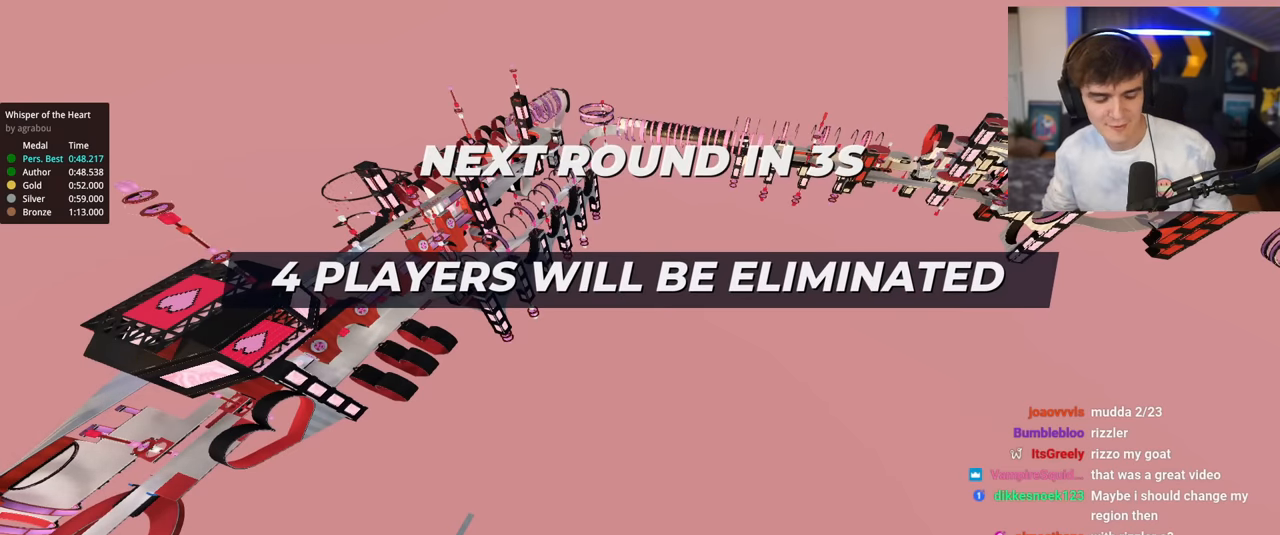
{"keys": ["up"], "events": []}
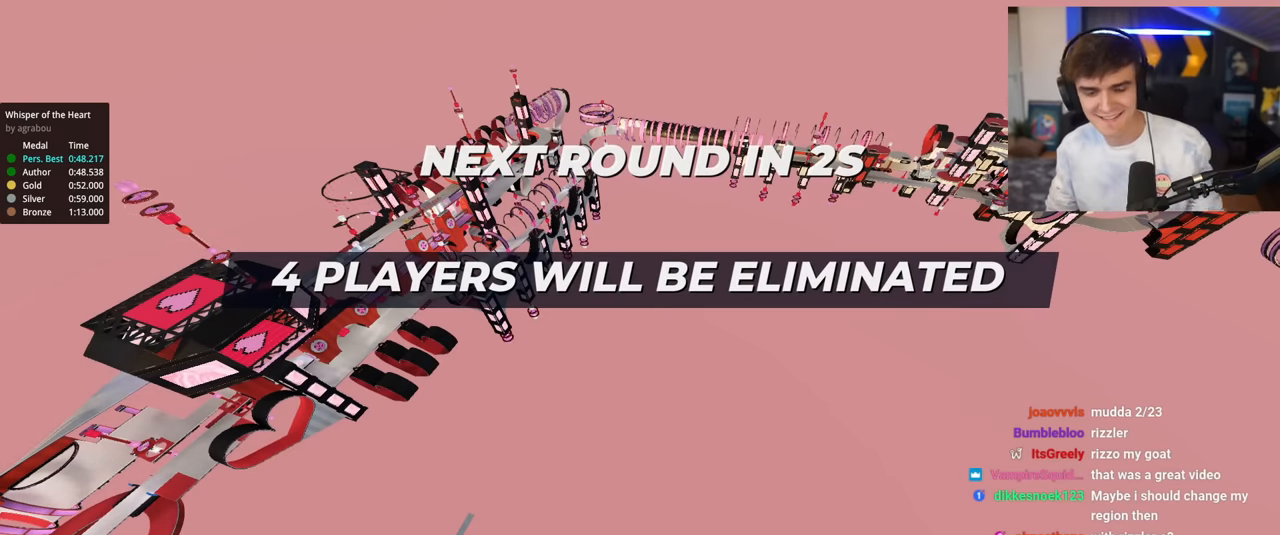
{"keys": ["up"], "events": []}
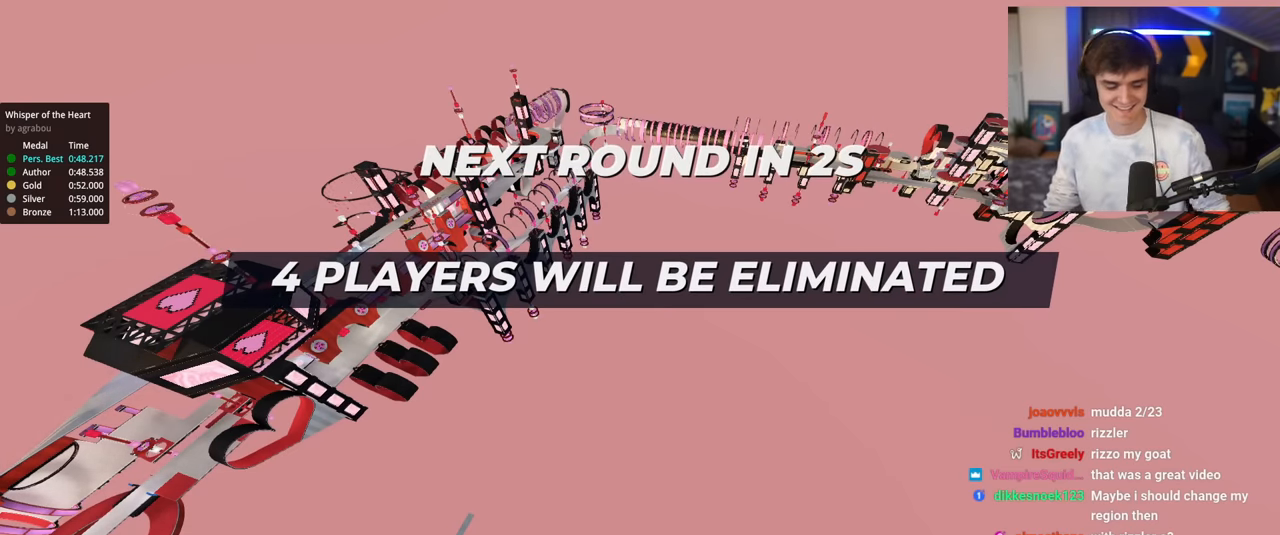
{"keys": ["up"], "events": []}
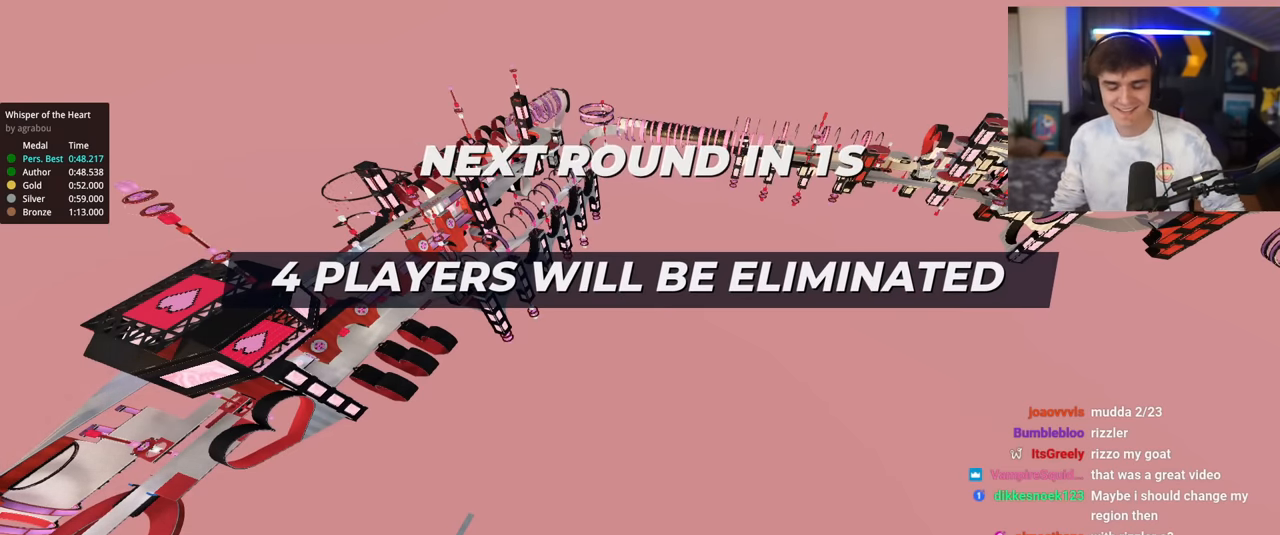
{"keys": ["up"], "events": []}
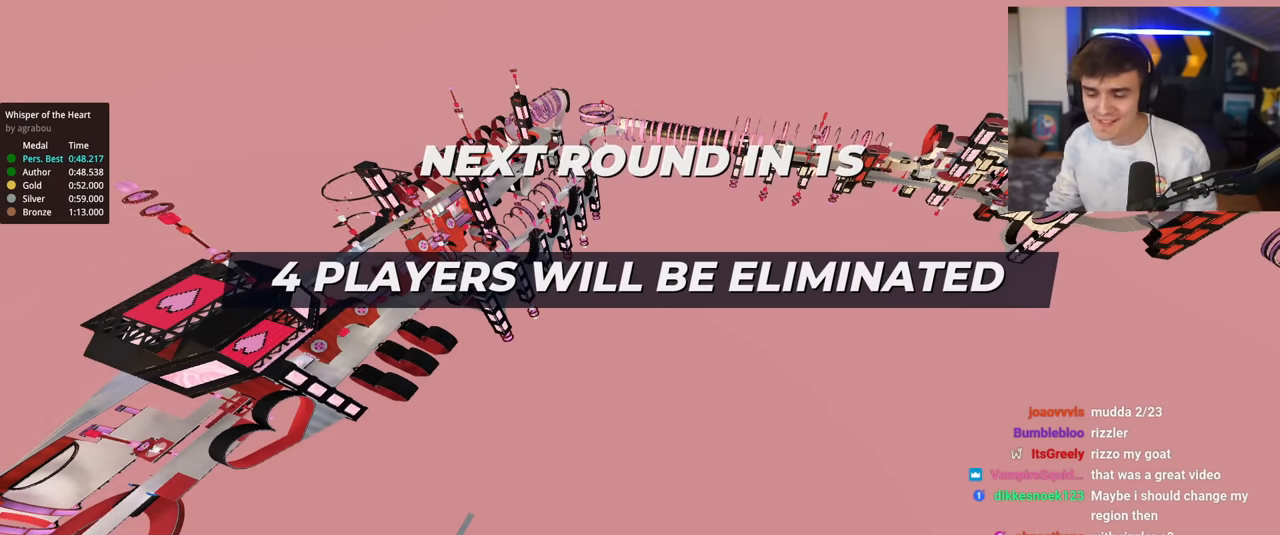
{"keys": ["up"], "events": []}
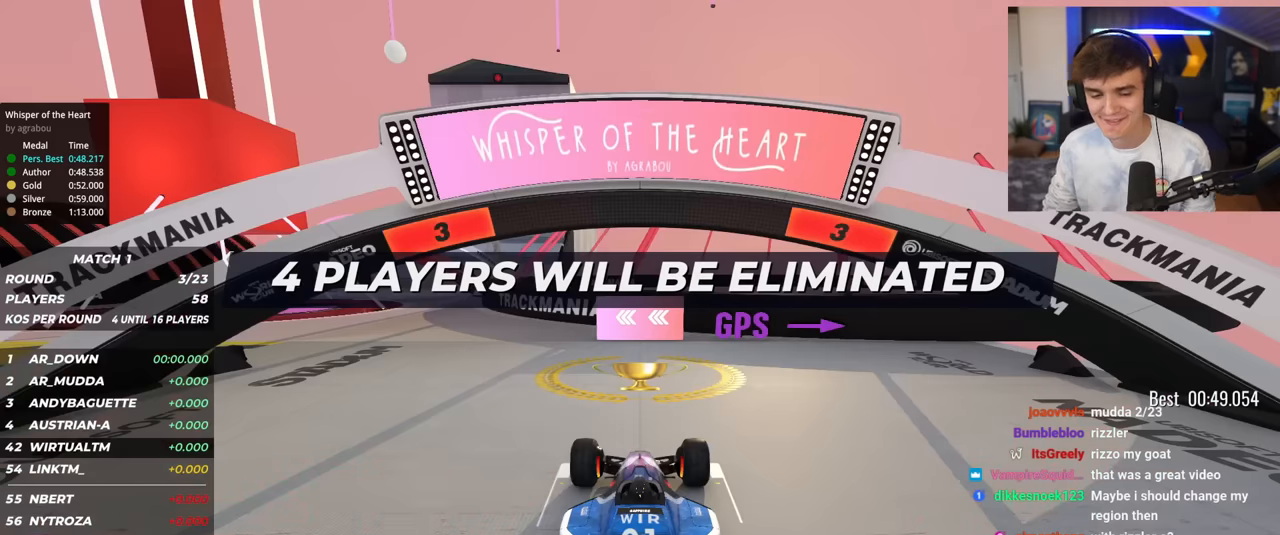
{"keys": ["up"], "events": []}
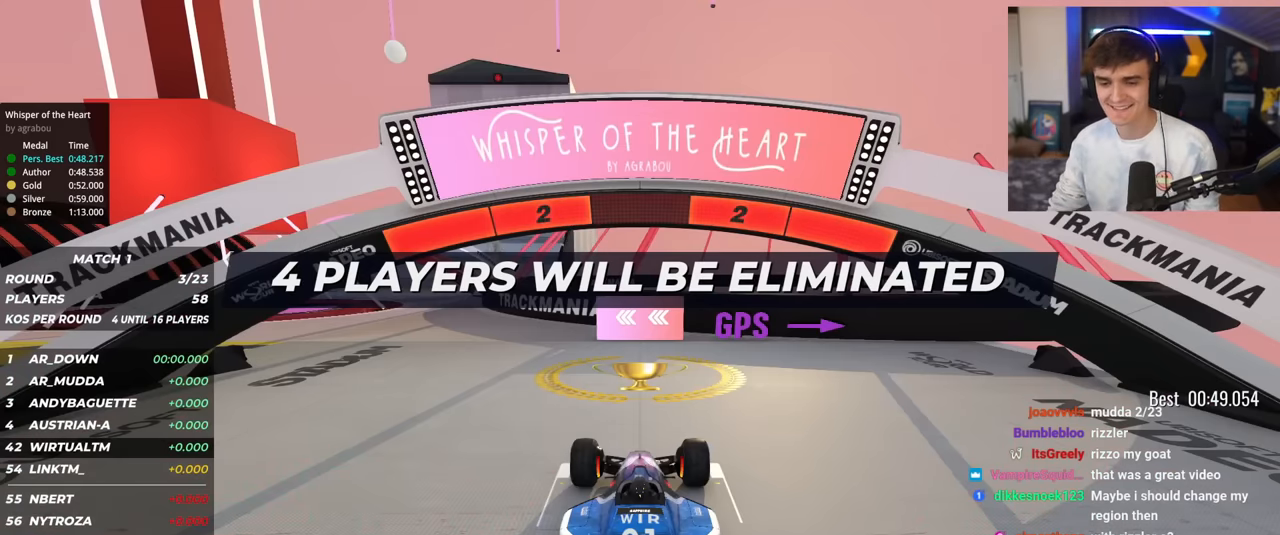
{"keys": ["up"], "events": []}
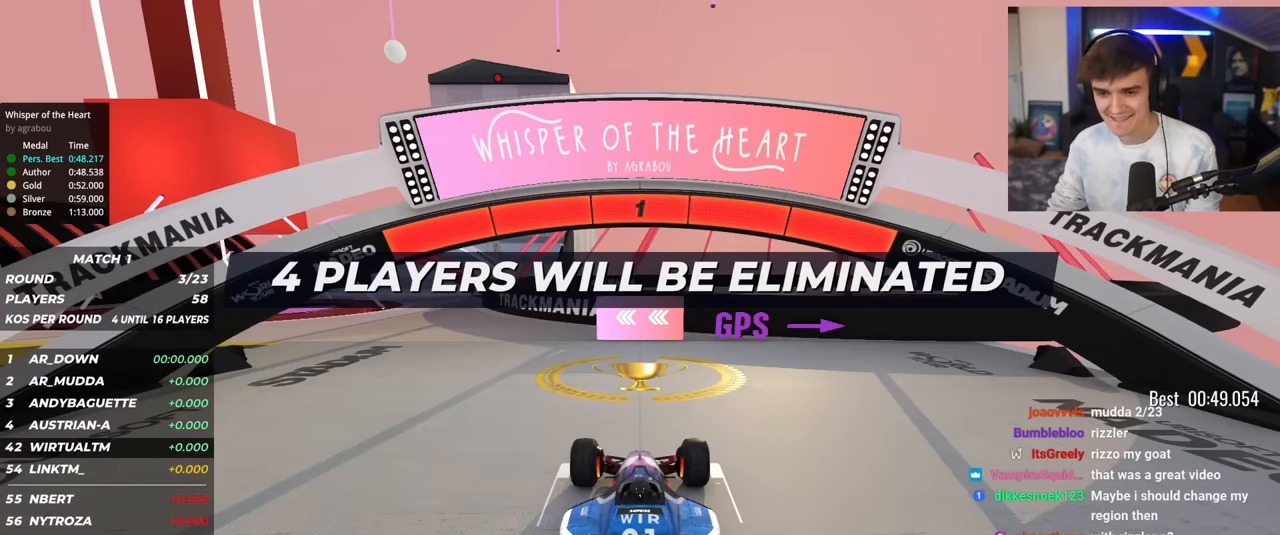
{"keys": ["left", "up"], "events": [[267, "left", "down"]]}
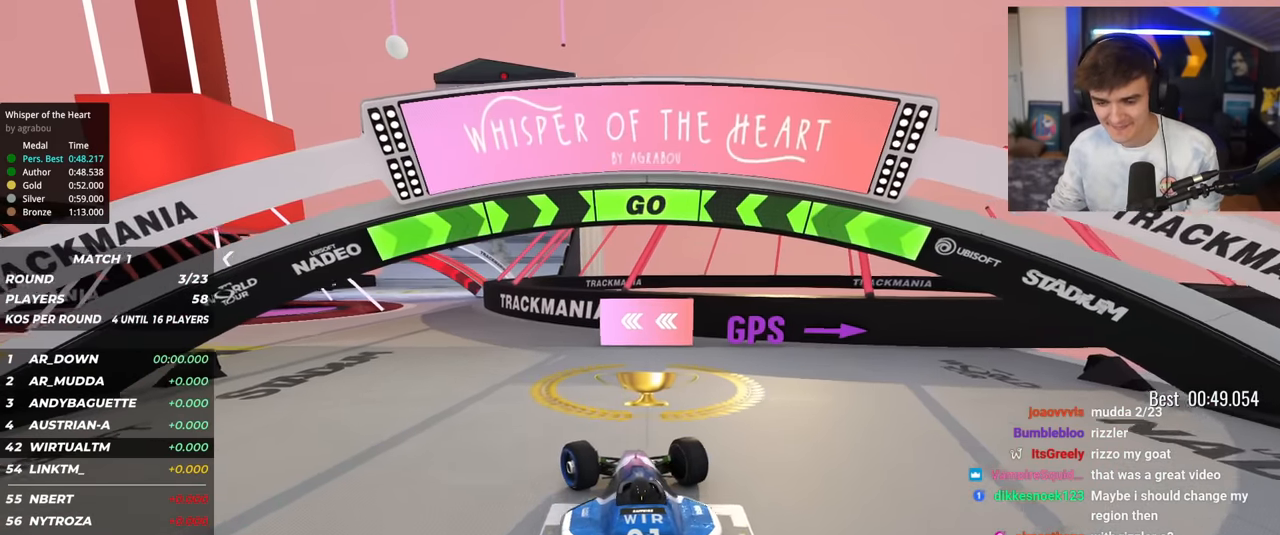
{"keys": ["left", "up"], "events": []}
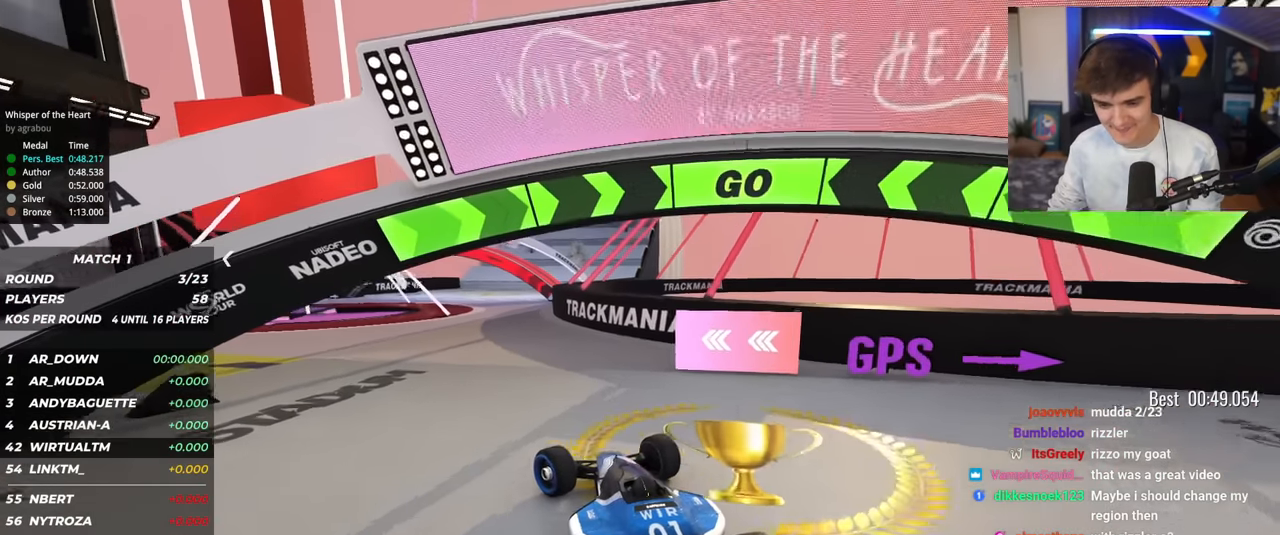
{"keys": ["left", "up"], "events": []}
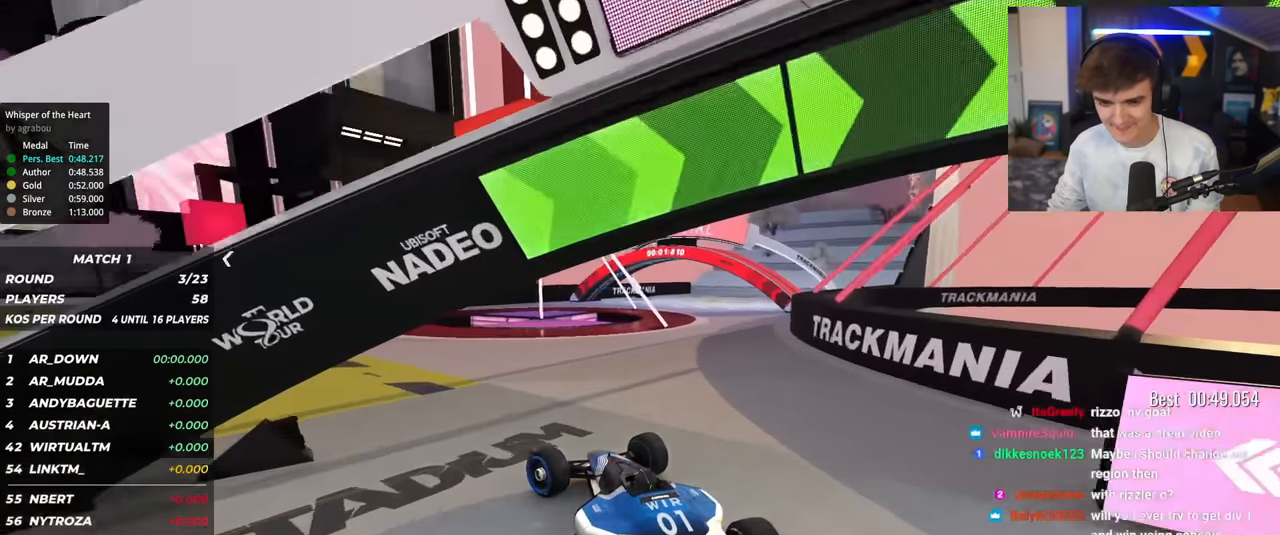
{"keys": ["left", "up"], "events": [[301, "left", "up"], [501, "left", "down"]]}
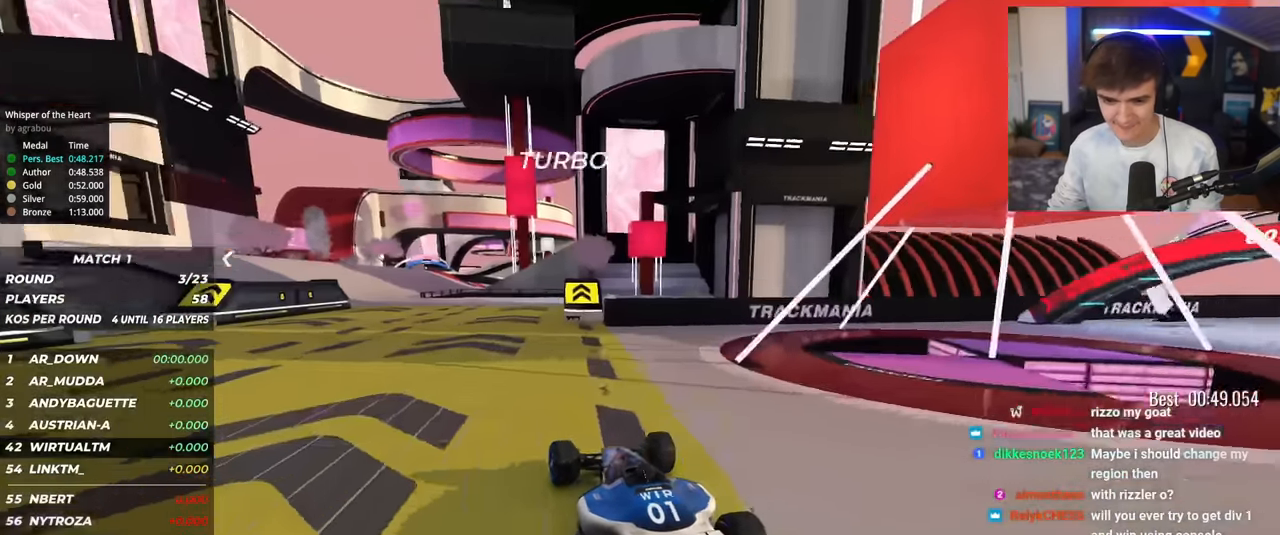
{"keys": ["up"], "events": [[33, "left", "up"], [183, "left", "down"], [283, "left", "up"]]}
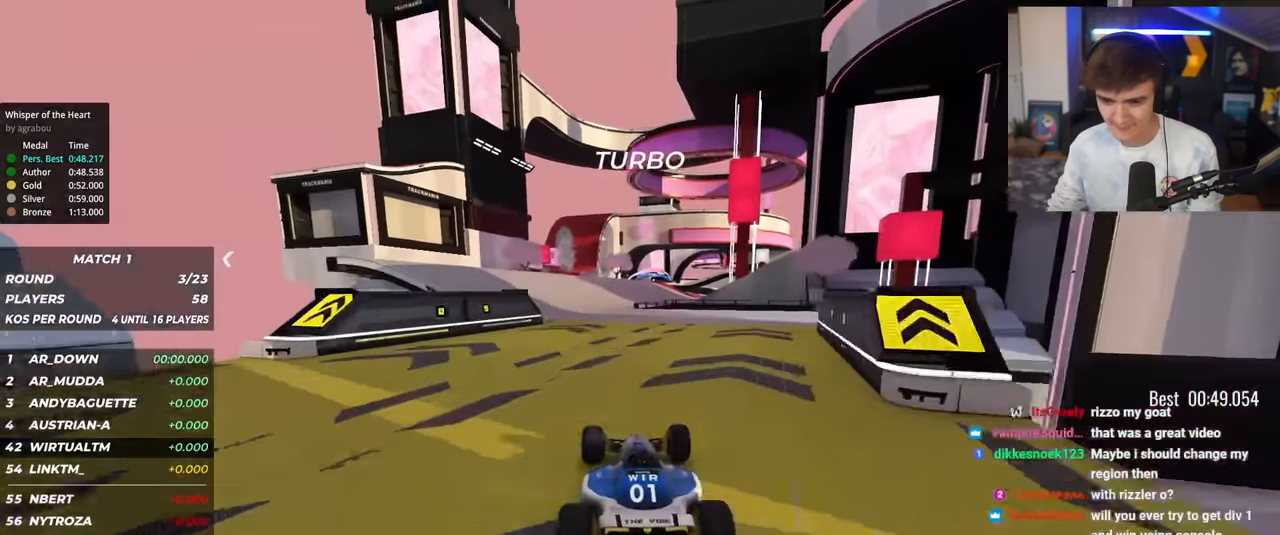
{"keys": ["right", "up"], "events": [[50, "left", "down"], [100, "left", "up"], [485, "right", "down"]]}
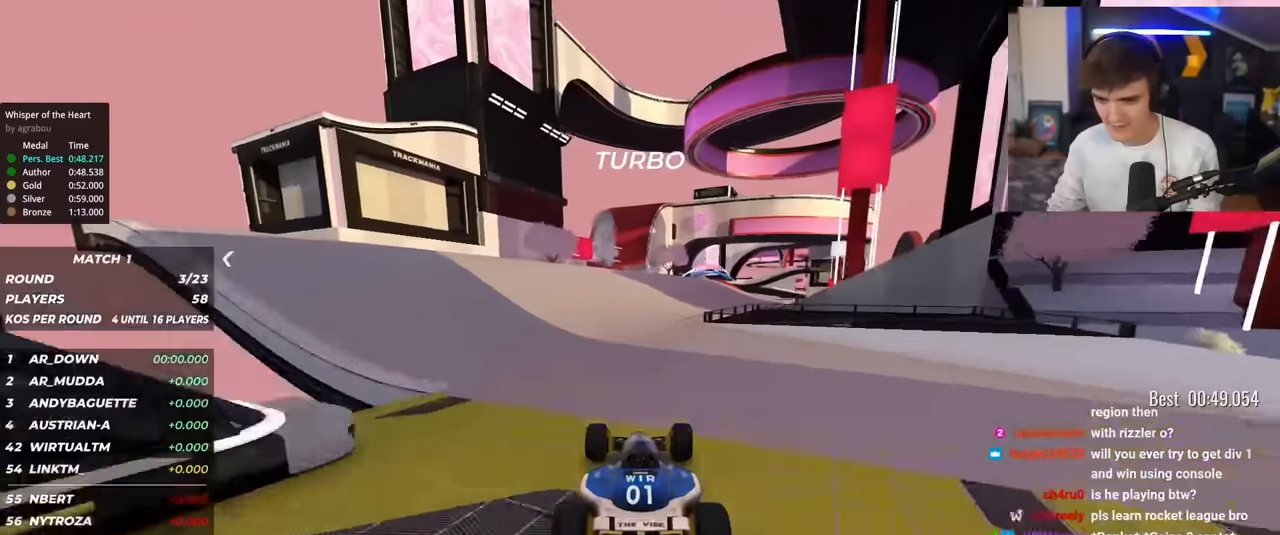
{"keys": ["up"], "events": [[217, "right", "up"], [301, "left", "down"], [401, "left", "up"]]}
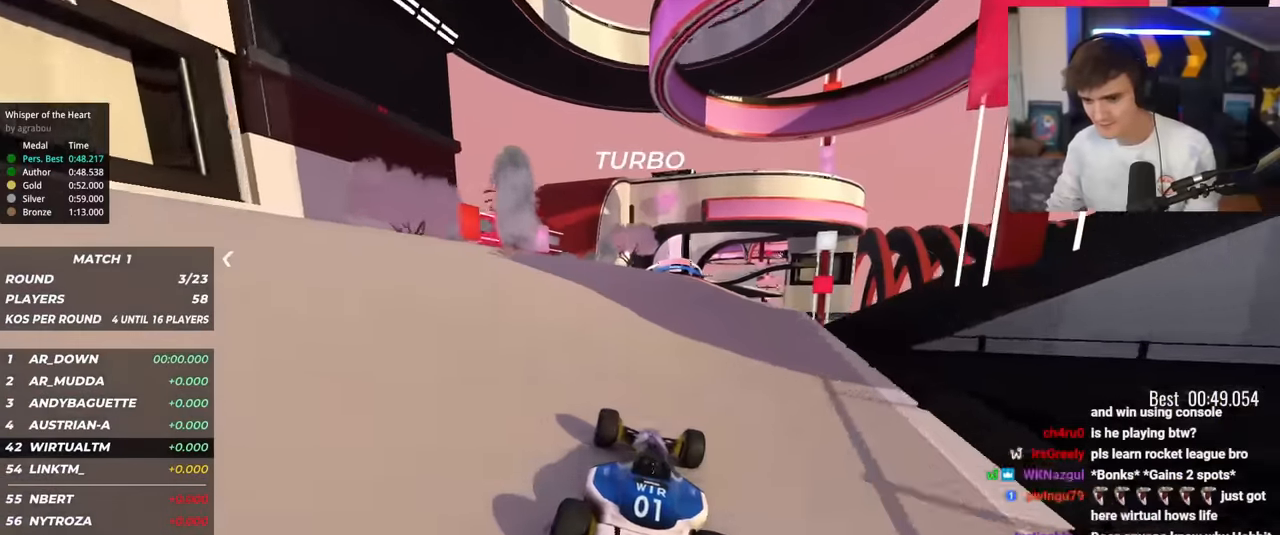
{"keys": ["up"], "events": [[83, "right", "down"], [183, "right", "up"]]}
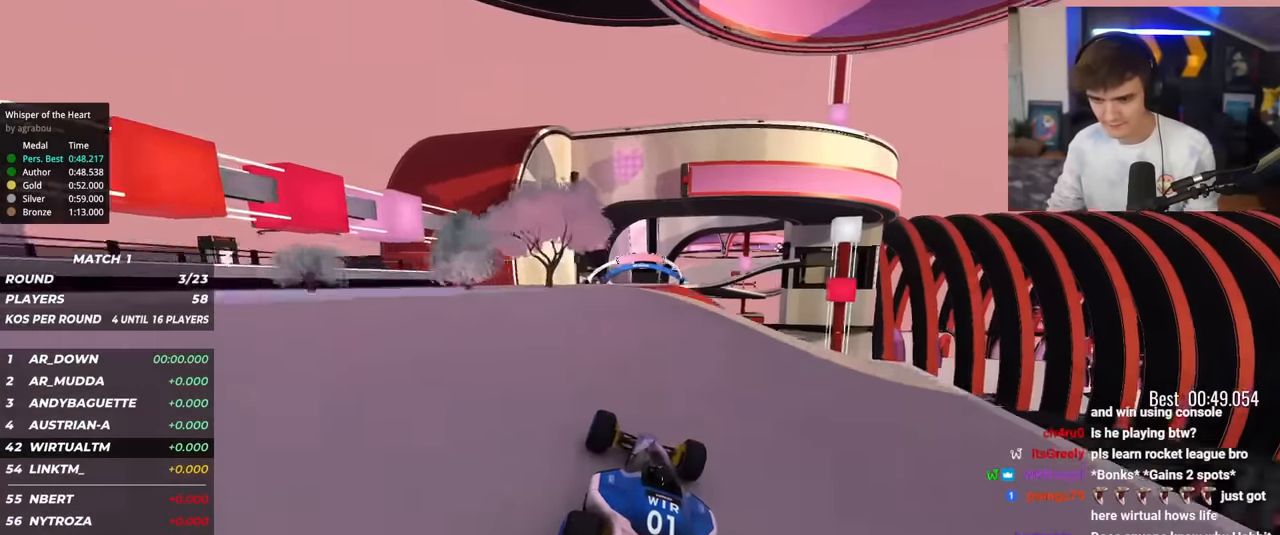
{"keys": ["up"], "events": [[51, "left", "down"], [101, "left", "up"], [151, "right", "down"], [334, "right", "up"]]}
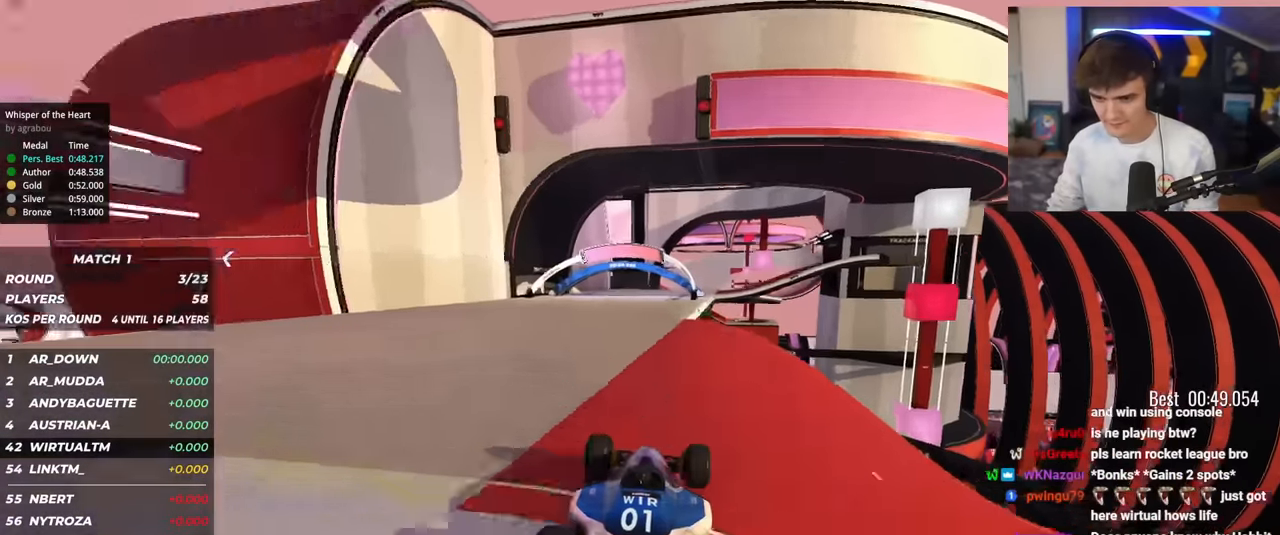
{"keys": ["up"], "events": [[267, "right", "down"], [300, "right", "up"]]}
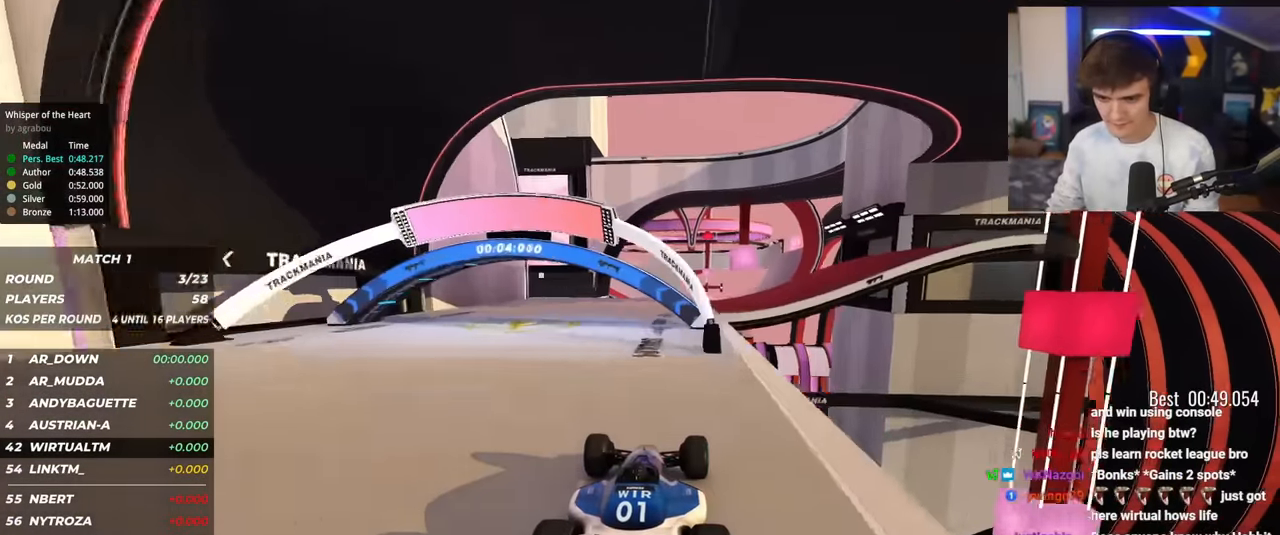
{"keys": ["right", "up"], "events": [[84, "right", "down"], [134, "right", "up"], [468, "right", "down"]]}
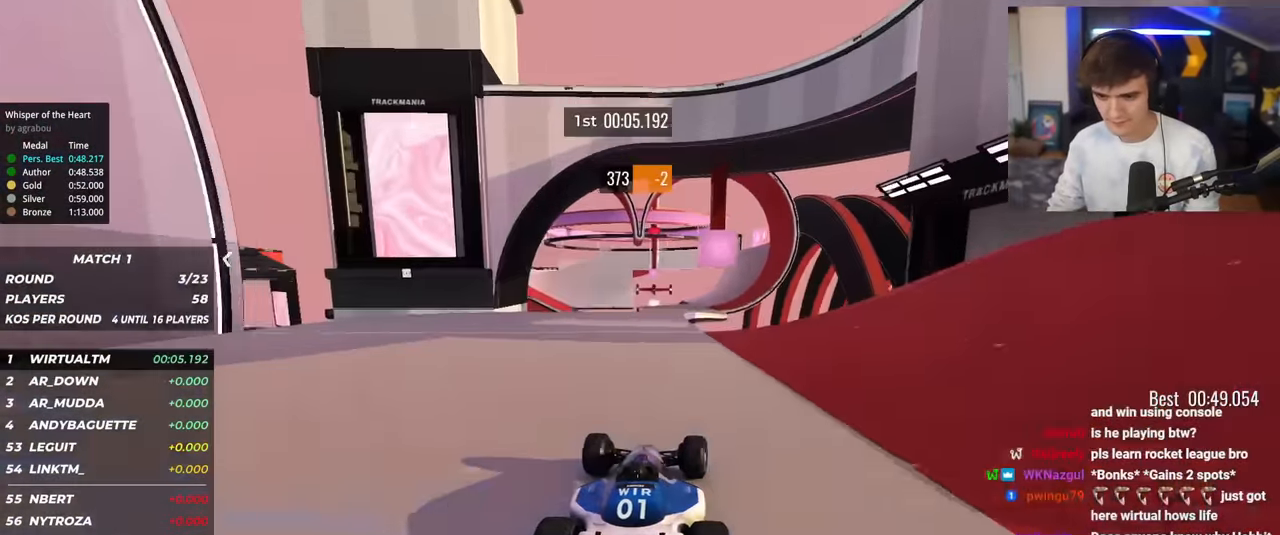
{"keys": ["right", "up"], "events": [[67, "right", "up"], [434, "right", "down"]]}
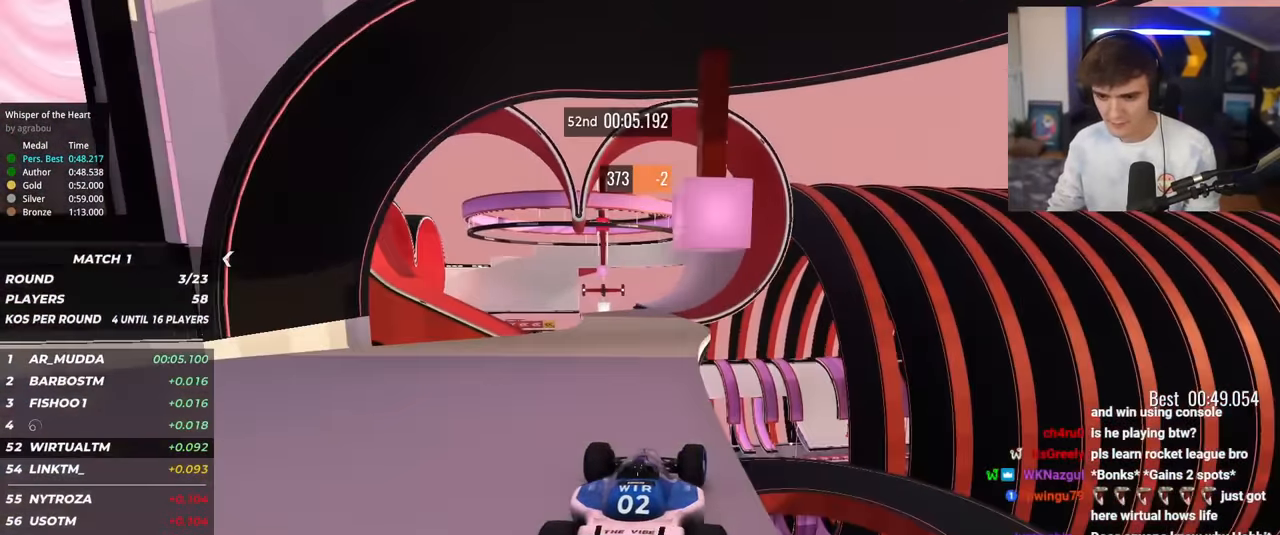
{"keys": ["right", "up"], "events": [[34, "right", "up"], [301, "left", "down"], [401, "left", "up"], [501, "right", "down"]]}
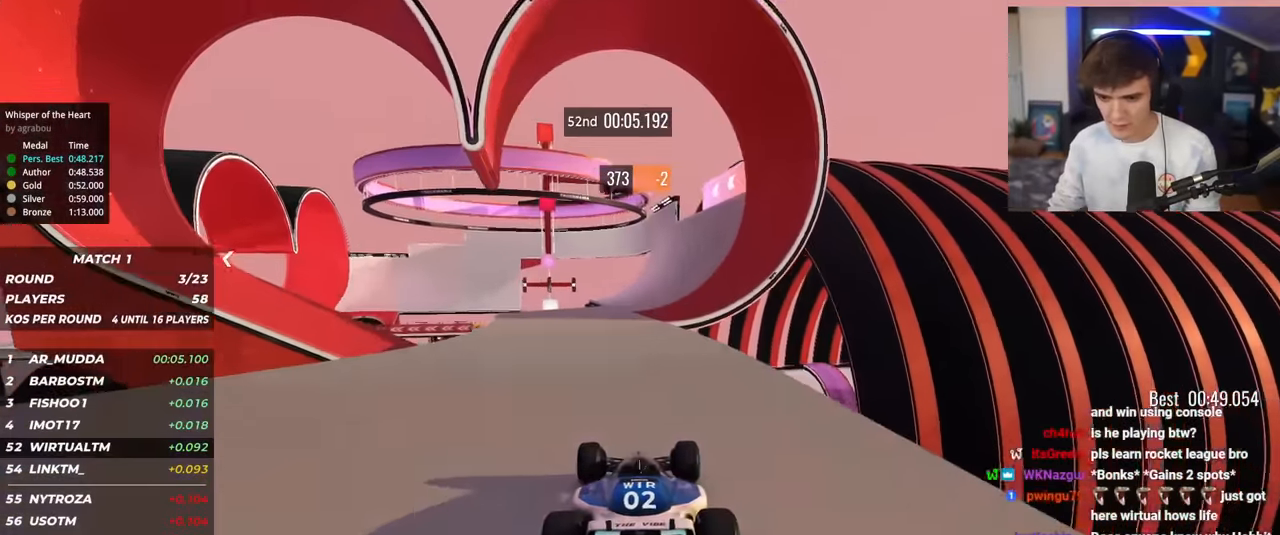
{"keys": ["up"], "events": [[133, "right", "up"]]}
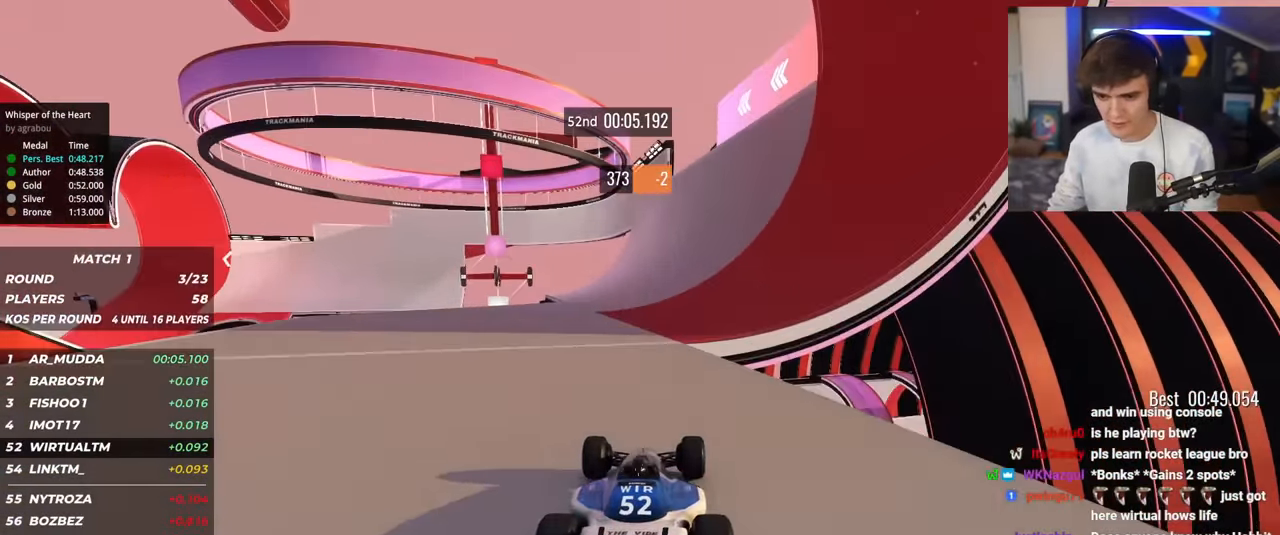
{"keys": ["up"], "events": [[17, "right", "down"], [101, "right", "up"]]}
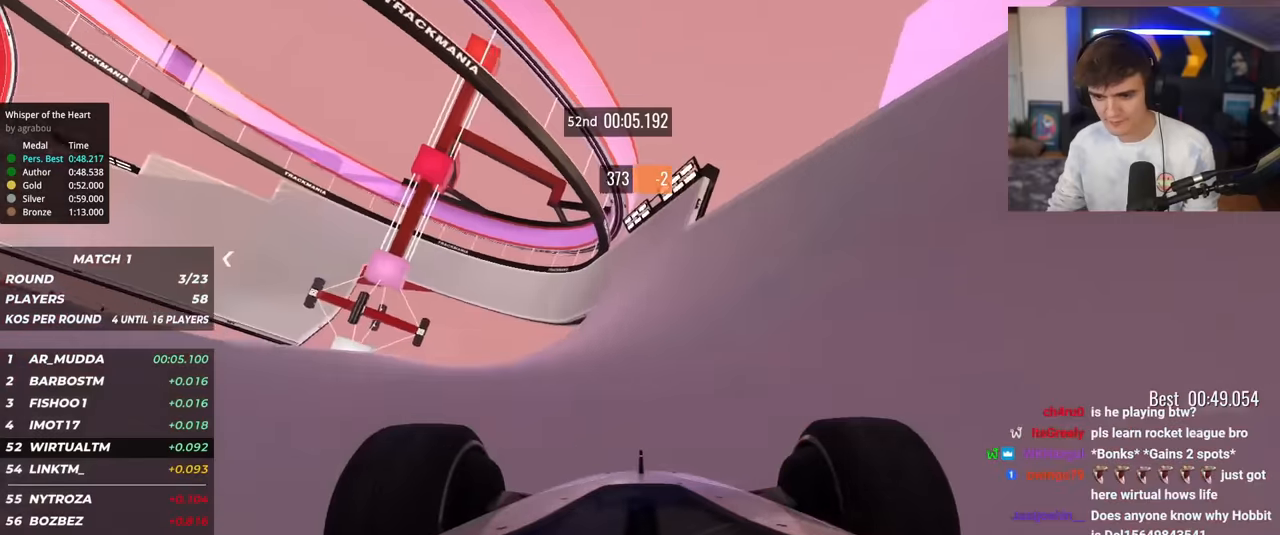
{"keys": ["up"], "events": [[300, "left", "down"], [400, "left", "up"]]}
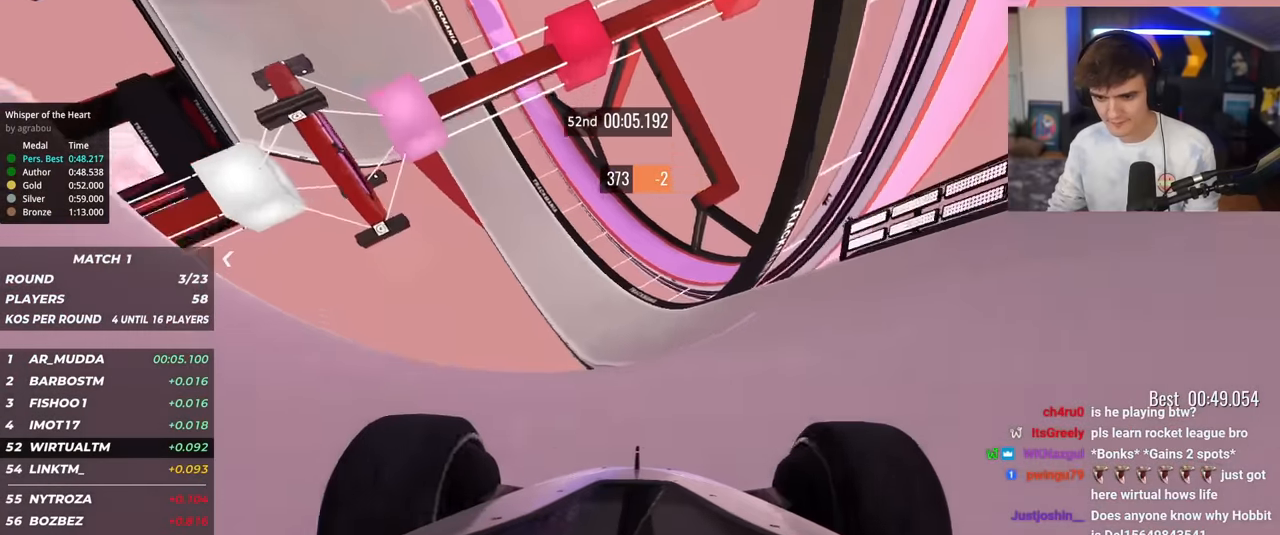
{"keys": ["left", "up"], "events": [[84, "left", "down"], [184, "left", "up"], [367, "left", "down"]]}
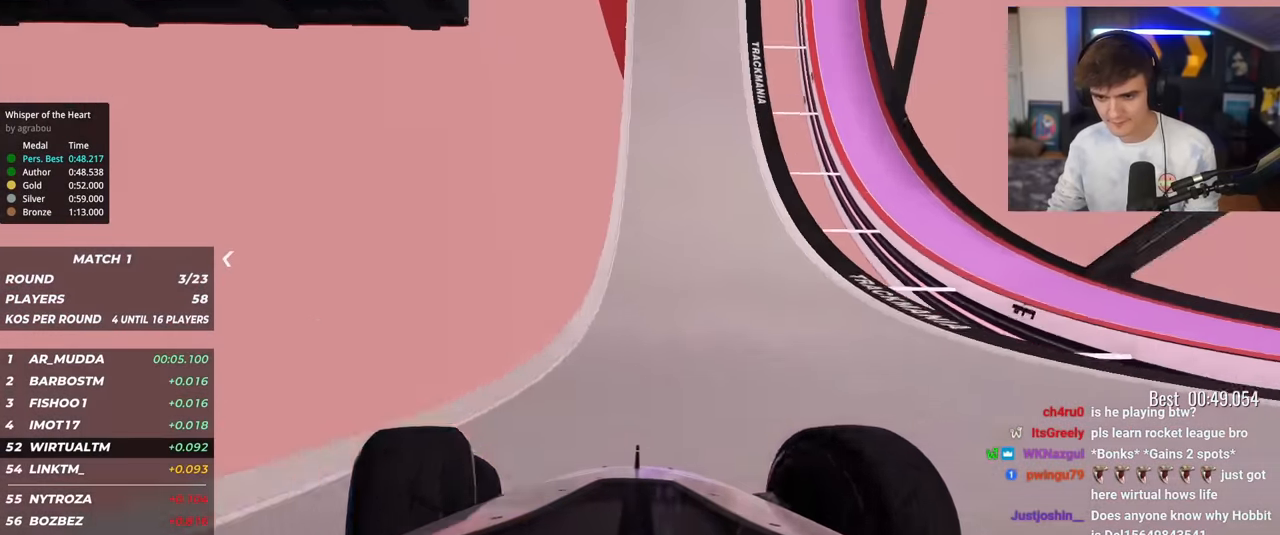
{"keys": ["right", "up"], "events": [[50, "left", "up"], [200, "right", "down"], [250, "right", "up"], [284, "left", "down"], [384, "left", "up"], [434, "right", "down"]]}
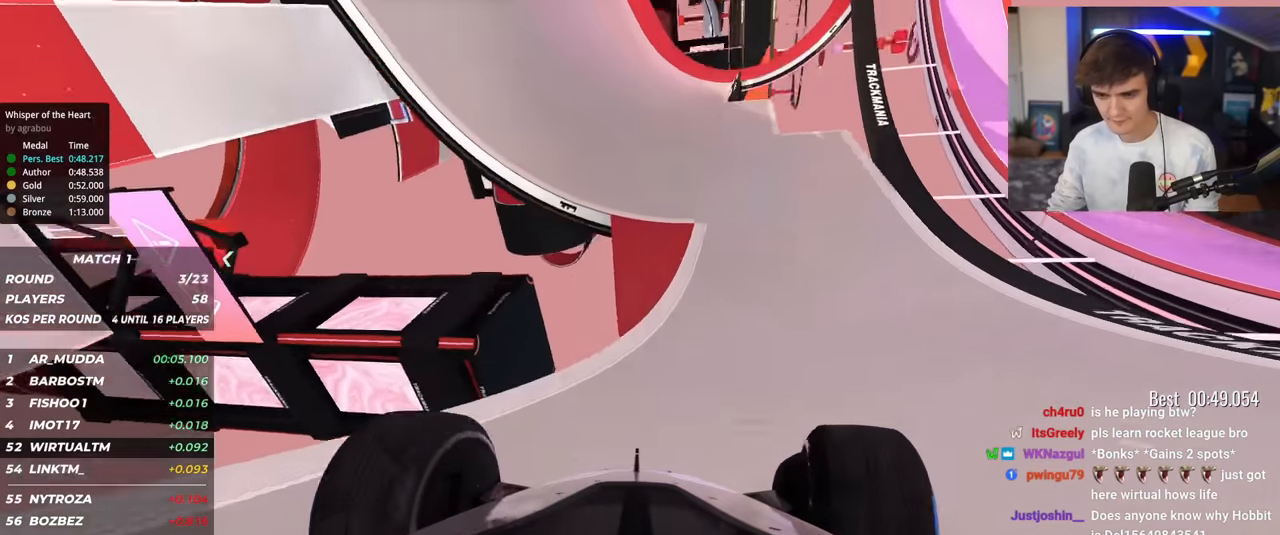
{"keys": ["up"], "events": [[17, "right", "up"], [67, "left", "down"], [267, "left", "up"], [401, "left", "down"], [501, "left", "up"]]}
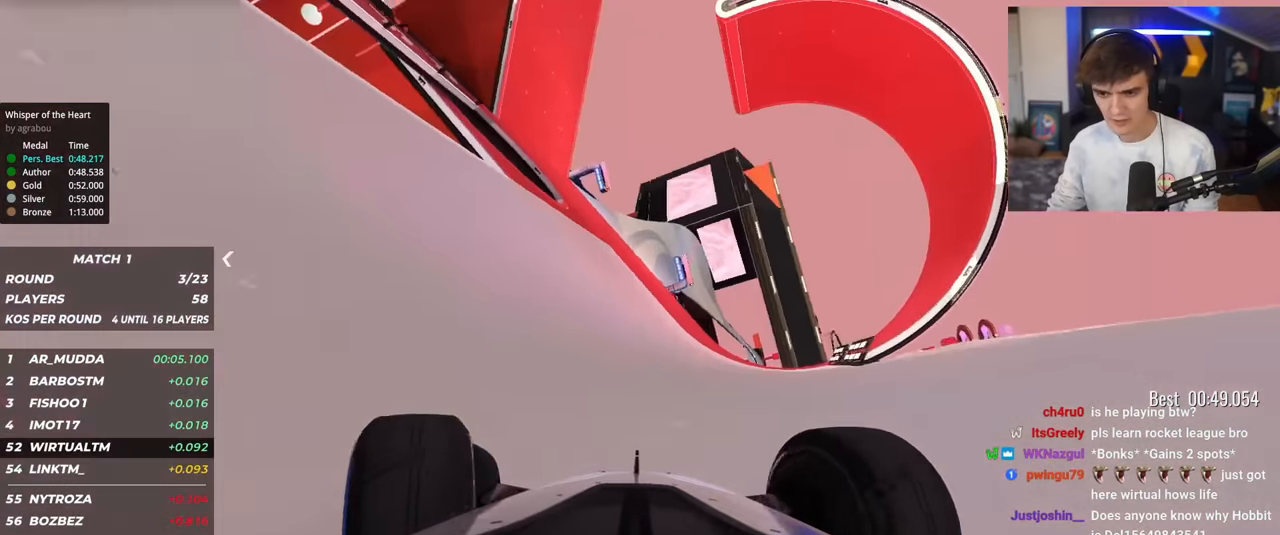
{"keys": ["up"], "events": [[183, "left", "down"], [284, "left", "up"]]}
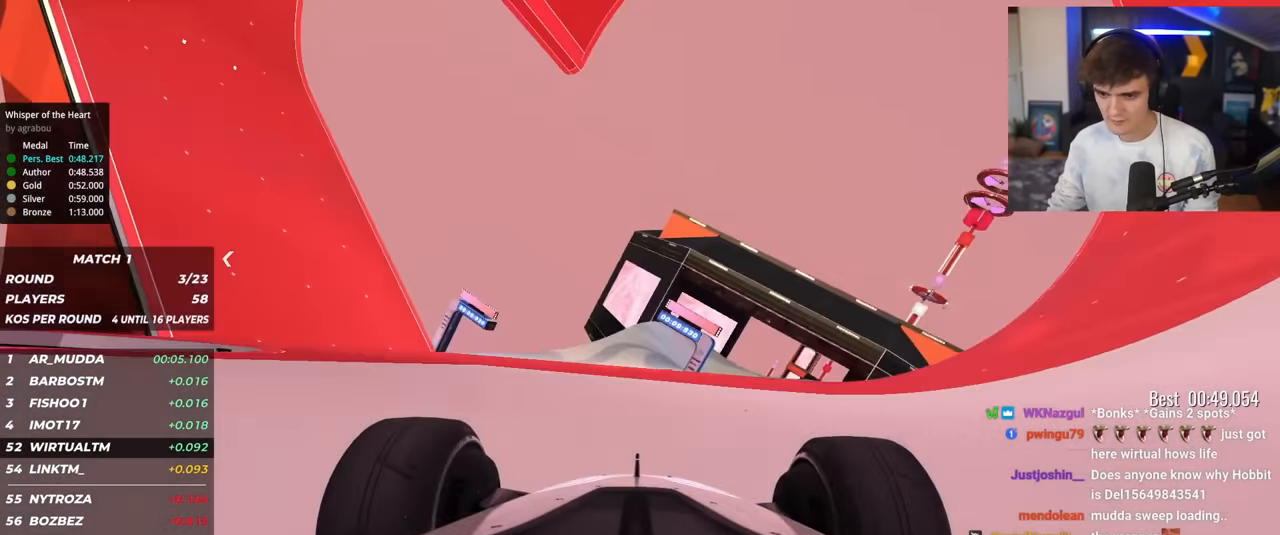
{"keys": ["up"], "events": [[67, "right", "down"], [151, "right", "up"]]}
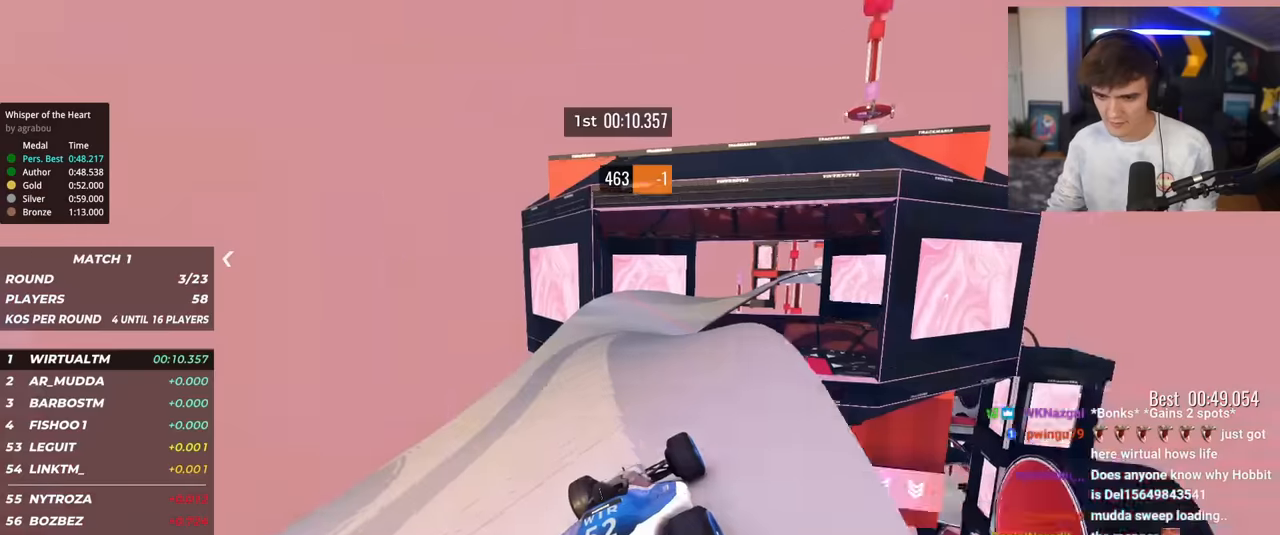
{"keys": ["up"], "events": [[67, "right", "down"], [117, "right", "up"]]}
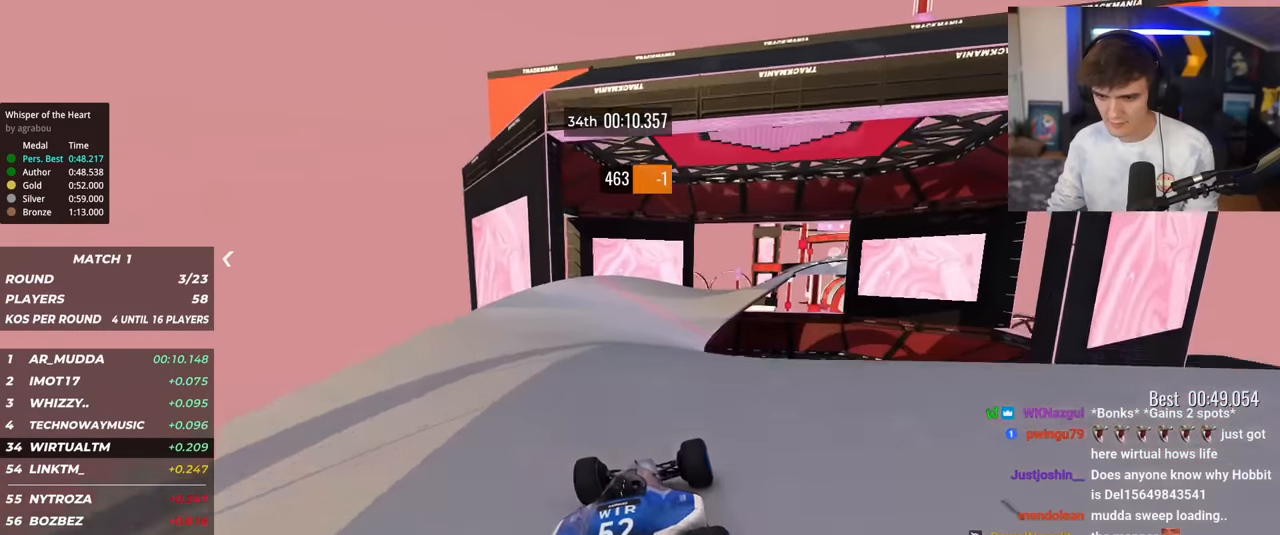
{"keys": ["up"], "events": [[133, "right", "down"], [183, "right", "up"]]}